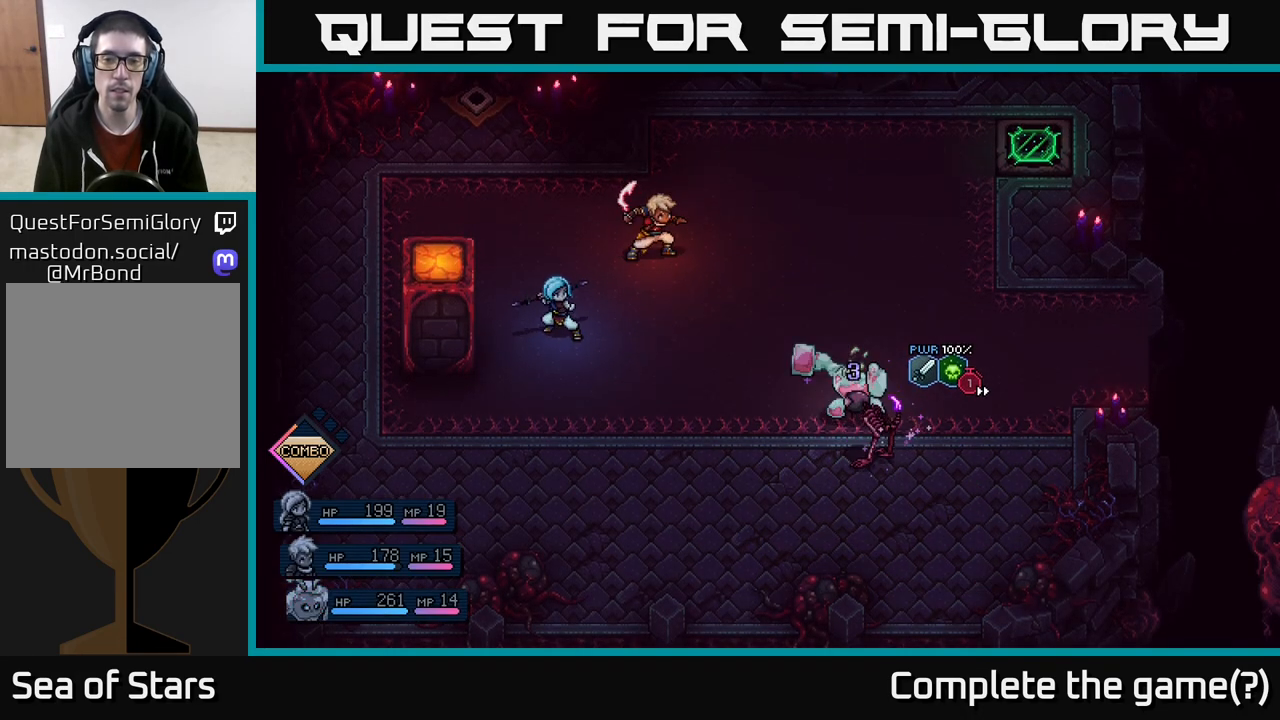
Gameplay with a controller (Xbox layout); each line is a JSON object with the inputs held at the frame after it. "events" lists button and stick changes between this image and that frame as [ms after this image, input, new state], when the widget could be followed in between.
{"buttons": [], "left_stick": "center", "right_stick": "center", "events": [[50, "A", "up"]]}
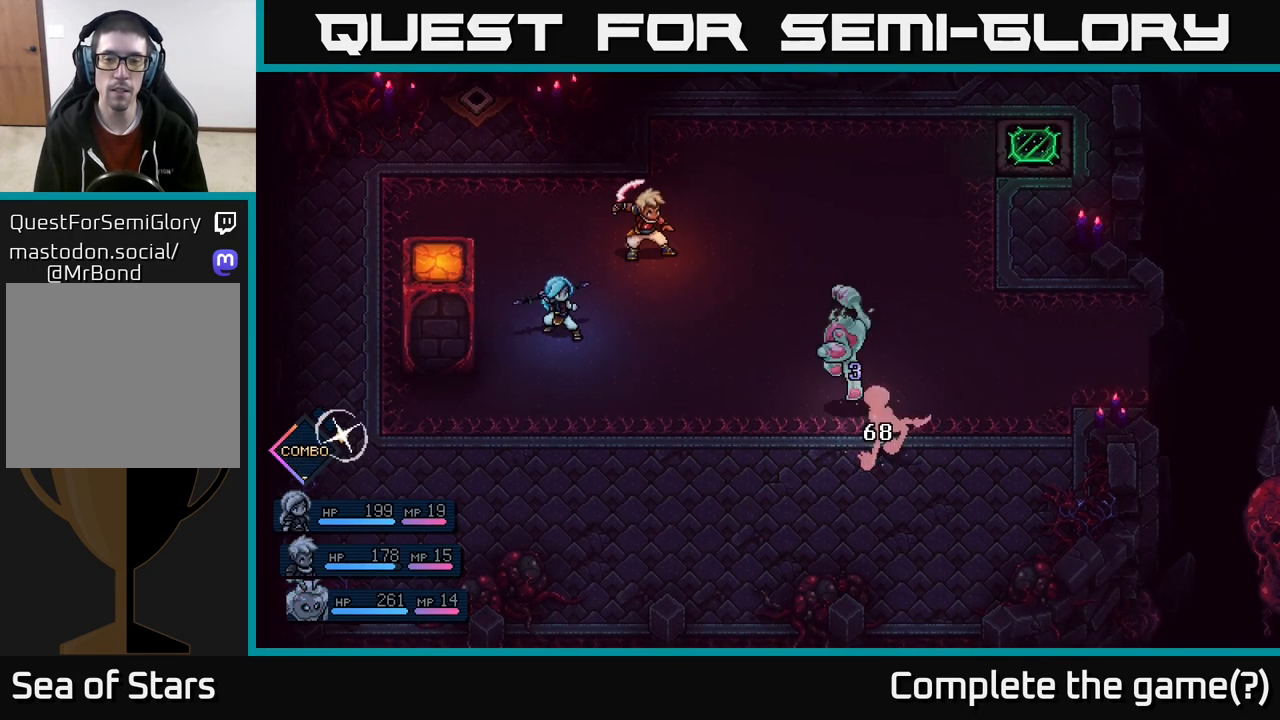
{"buttons": [], "left_stick": "center", "right_stick": "center", "events": []}
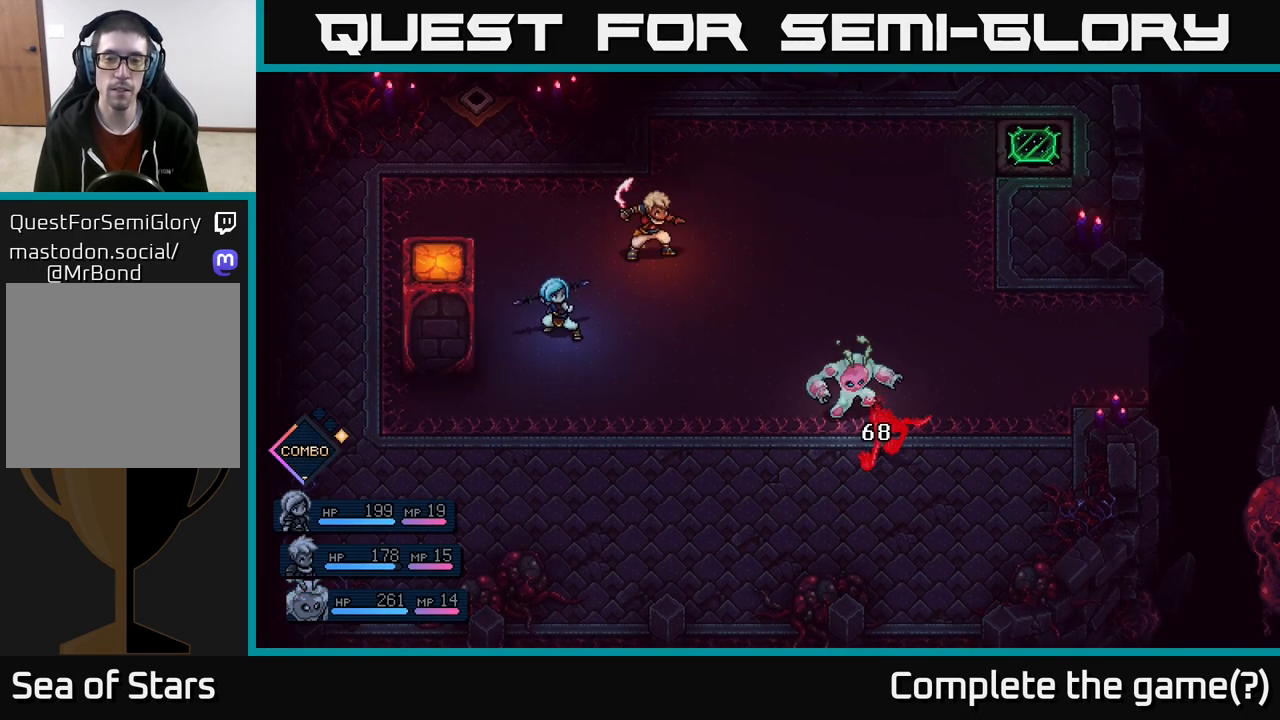
{"buttons": [], "left_stick": "center", "right_stick": "center", "events": []}
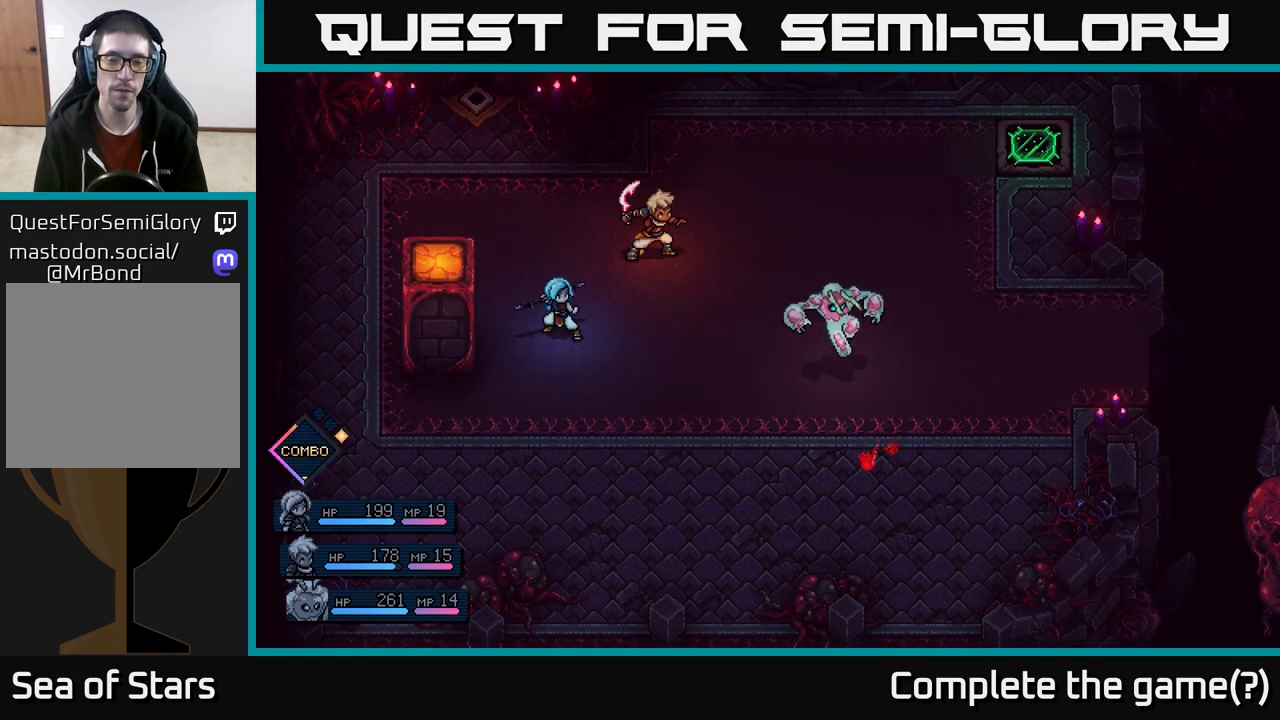
{"buttons": [], "left_stick": "center", "right_stick": "center", "events": []}
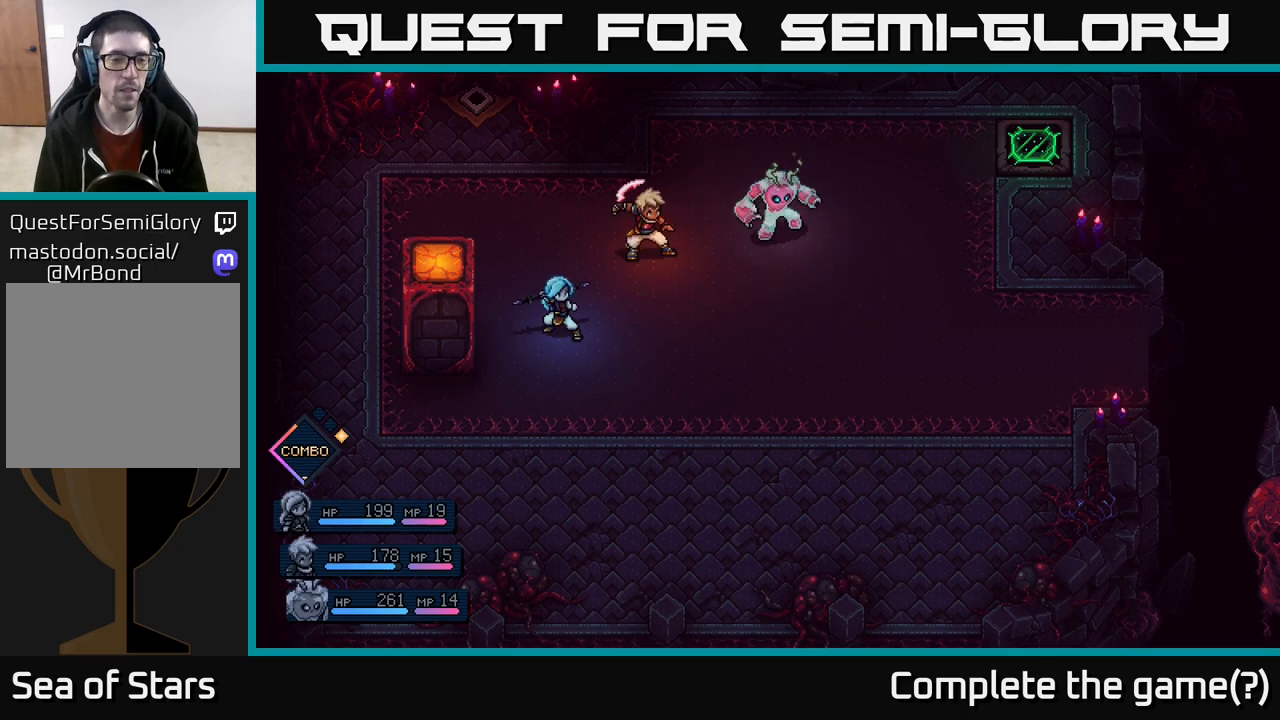
{"buttons": [], "left_stick": "center", "right_stick": "center", "events": []}
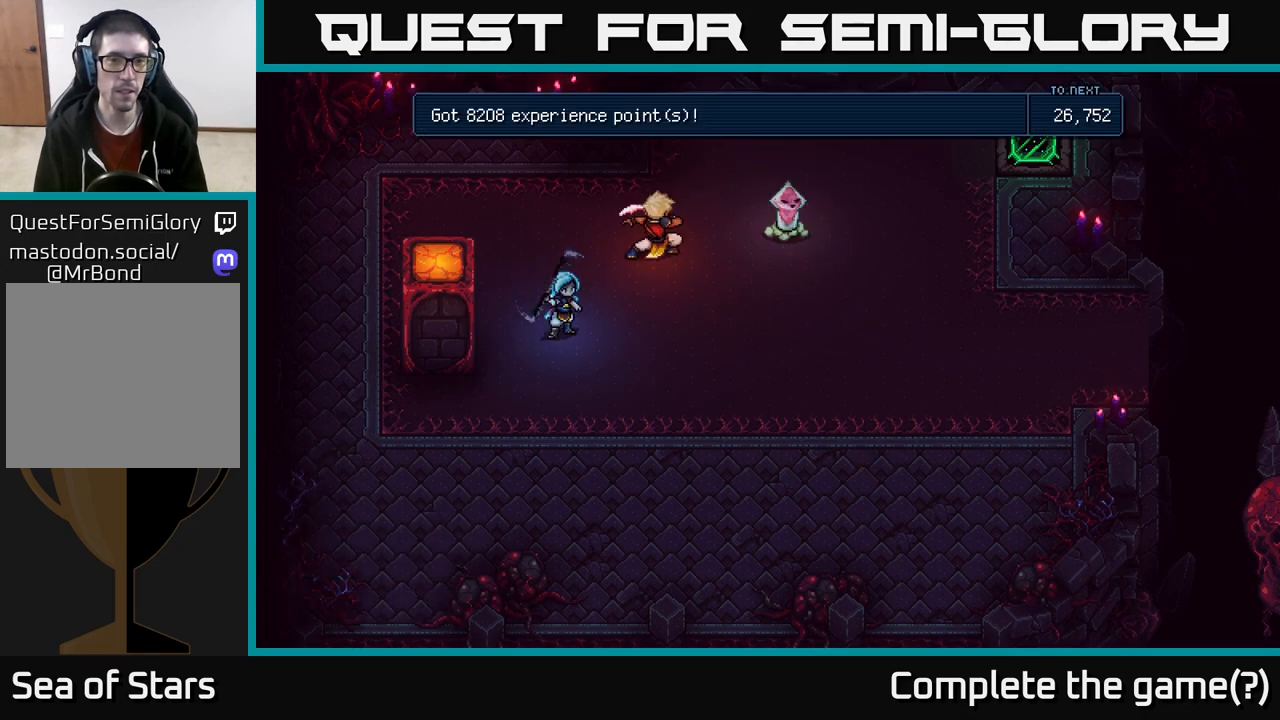
{"buttons": [], "left_stick": "center", "right_stick": "center", "events": []}
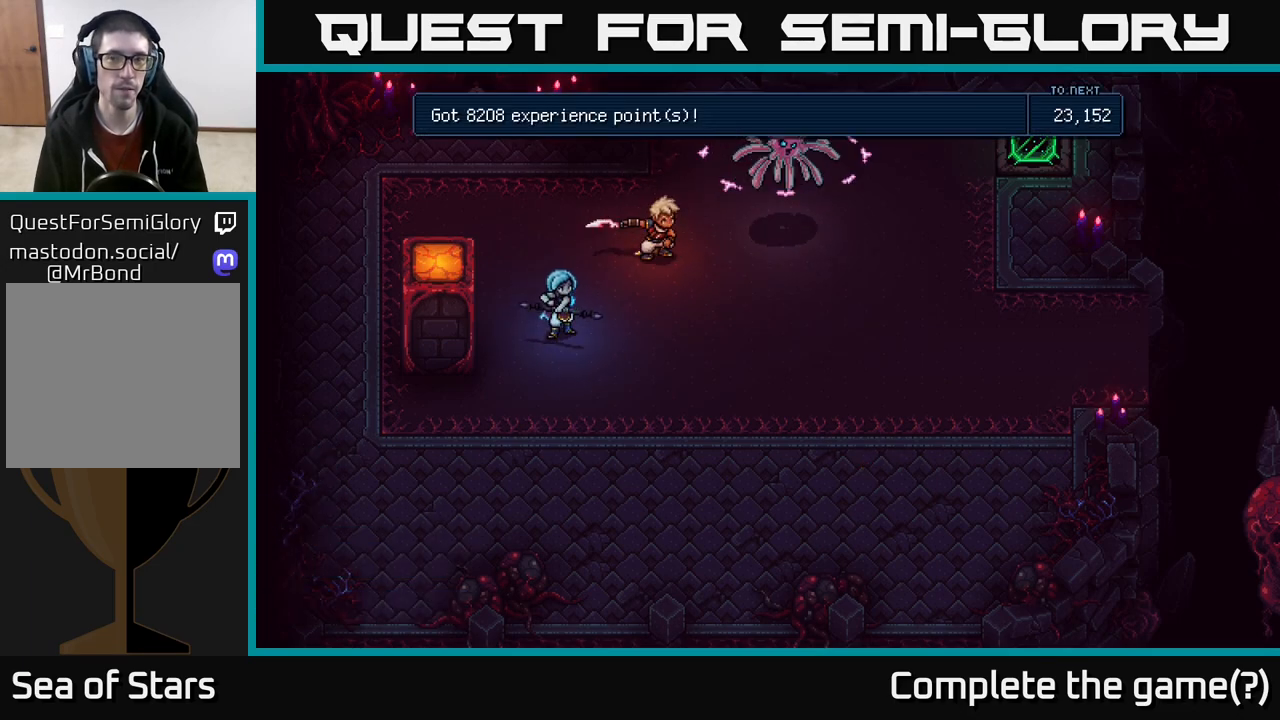
{"buttons": [], "left_stick": "center", "right_stick": "center", "events": []}
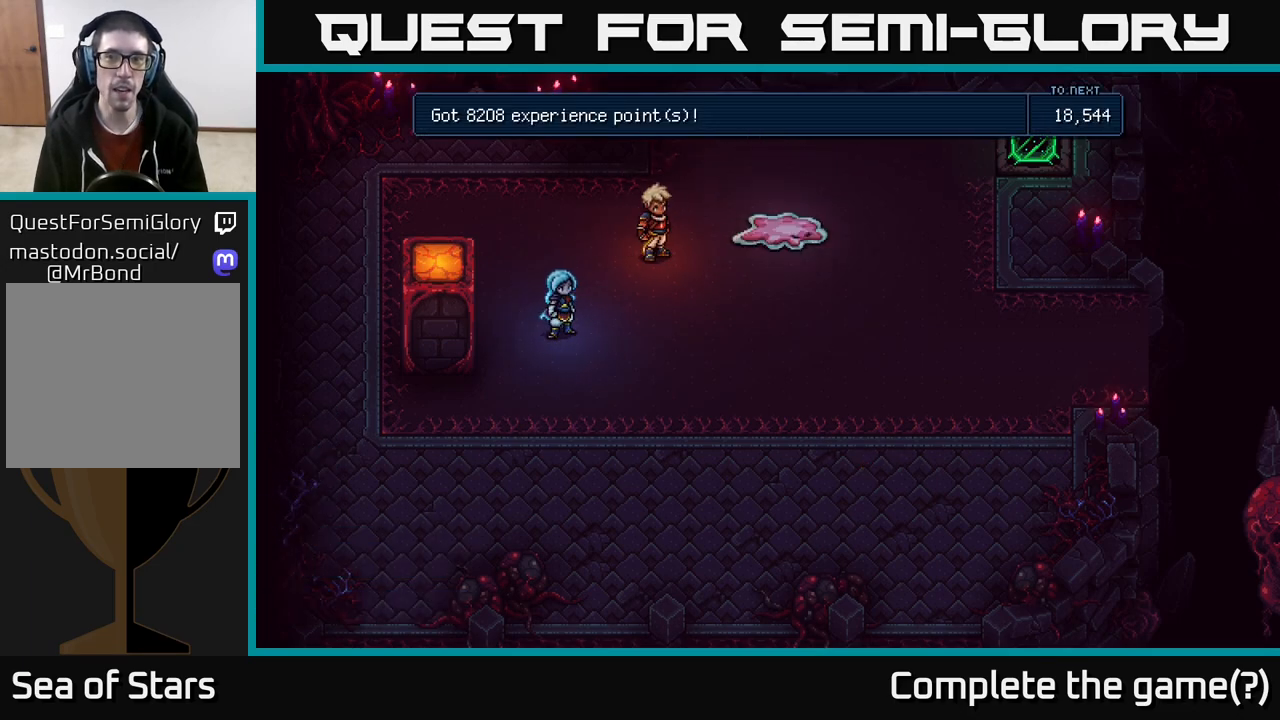
{"buttons": [], "left_stick": "center", "right_stick": "center", "events": [[400, "A", "down"], [500, "A", "up"]]}
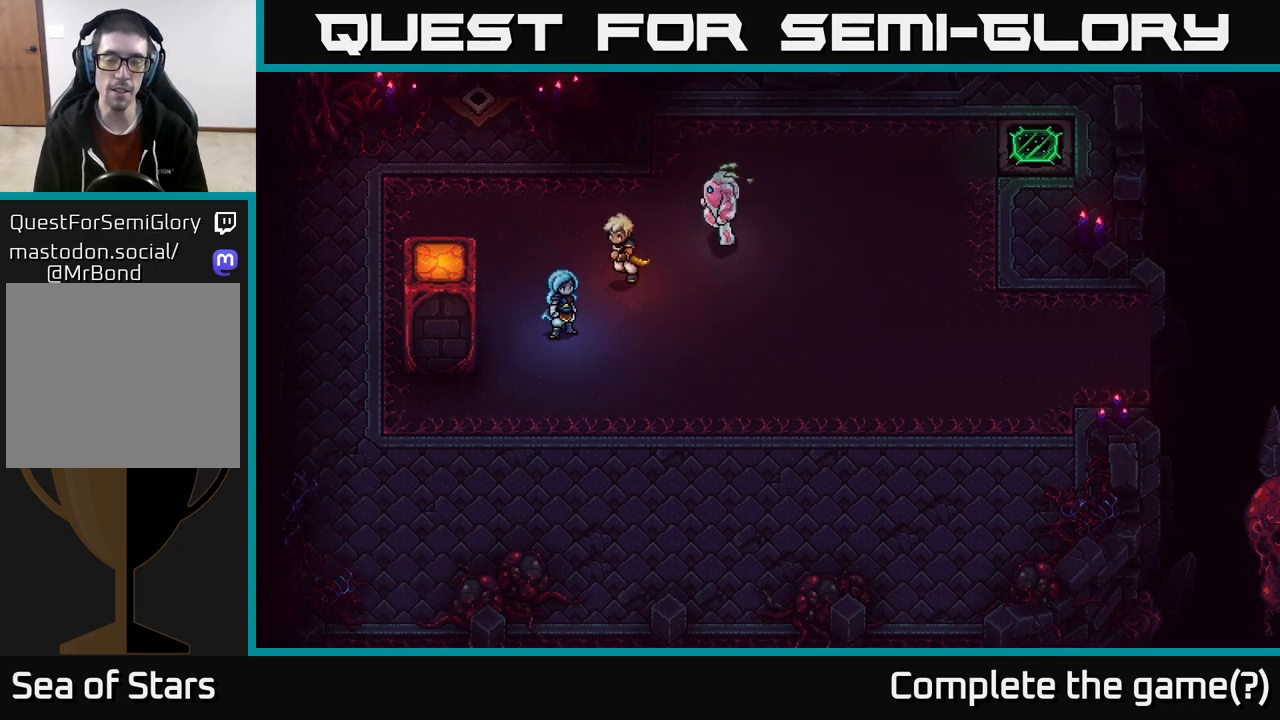
{"buttons": [], "left_stick": "center", "right_stick": "center", "events": []}
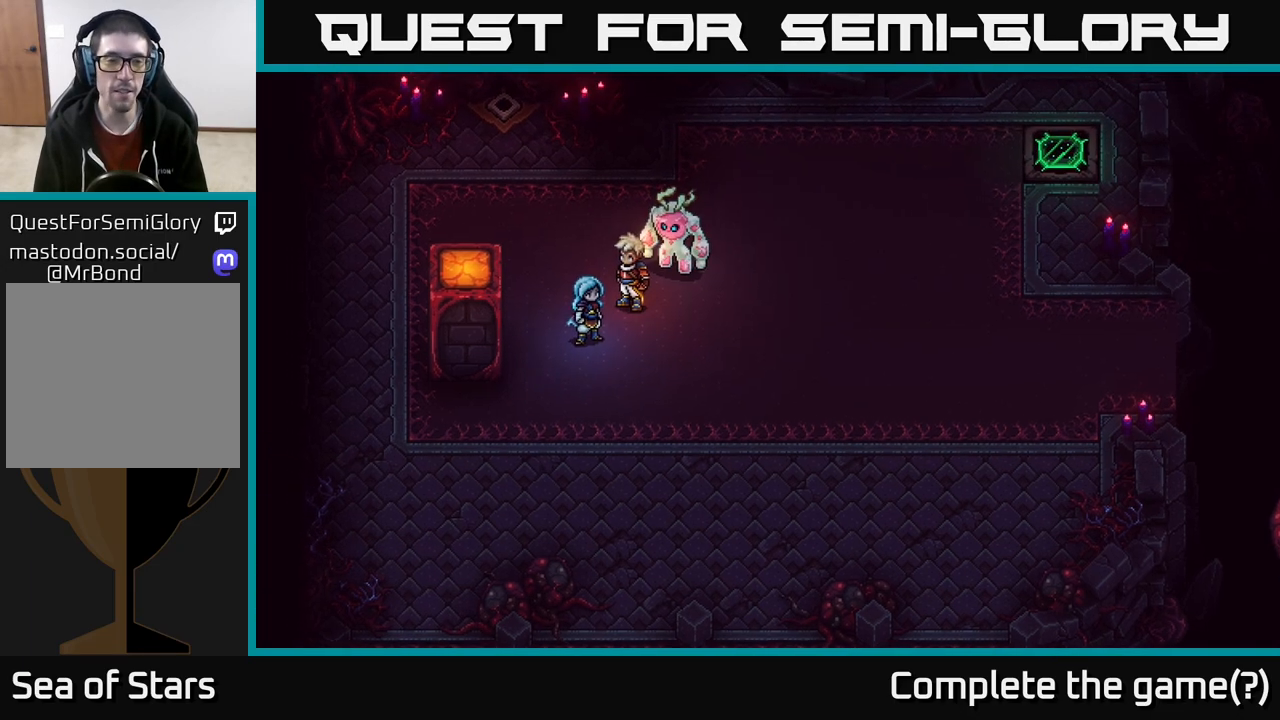
{"buttons": [], "left_stick": "up", "right_stick": "center", "events": [[217, "left_stick", "up-left"], [383, "left_stick", "up"]]}
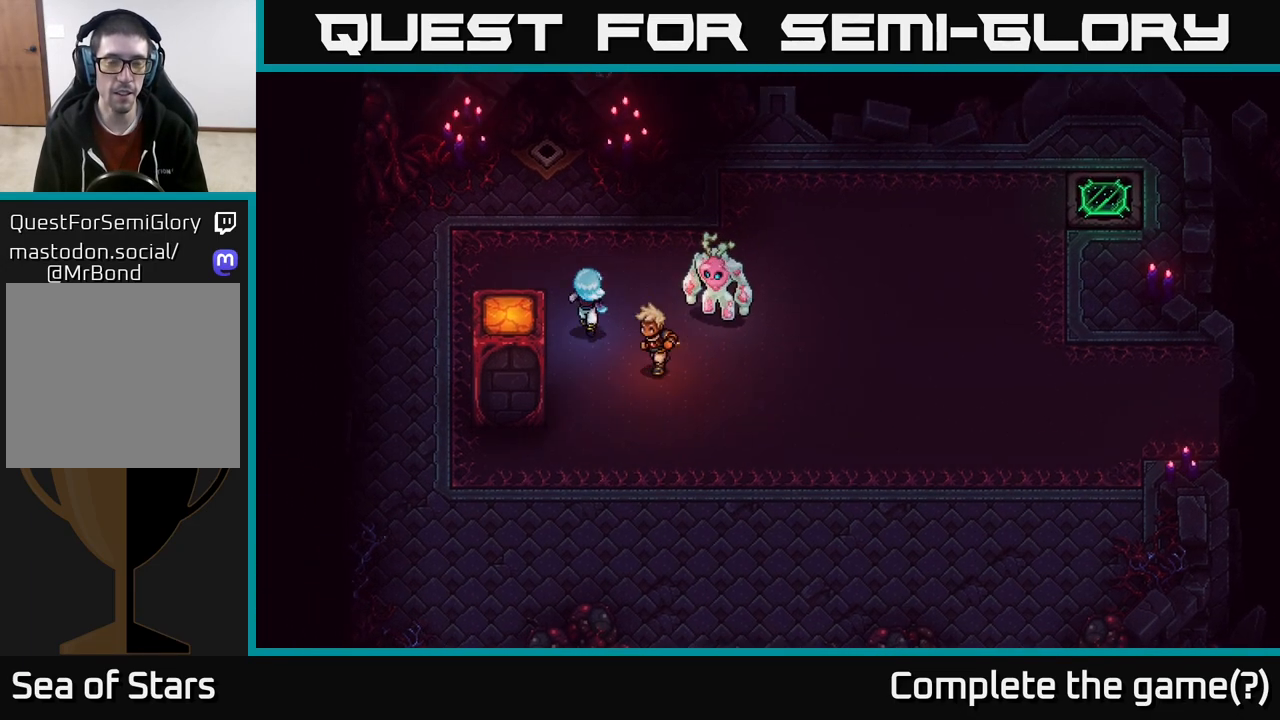
{"buttons": [], "left_stick": "up", "right_stick": "center", "events": [[200, "left_stick", "up-left"], [433, "left_stick", "up"]]}
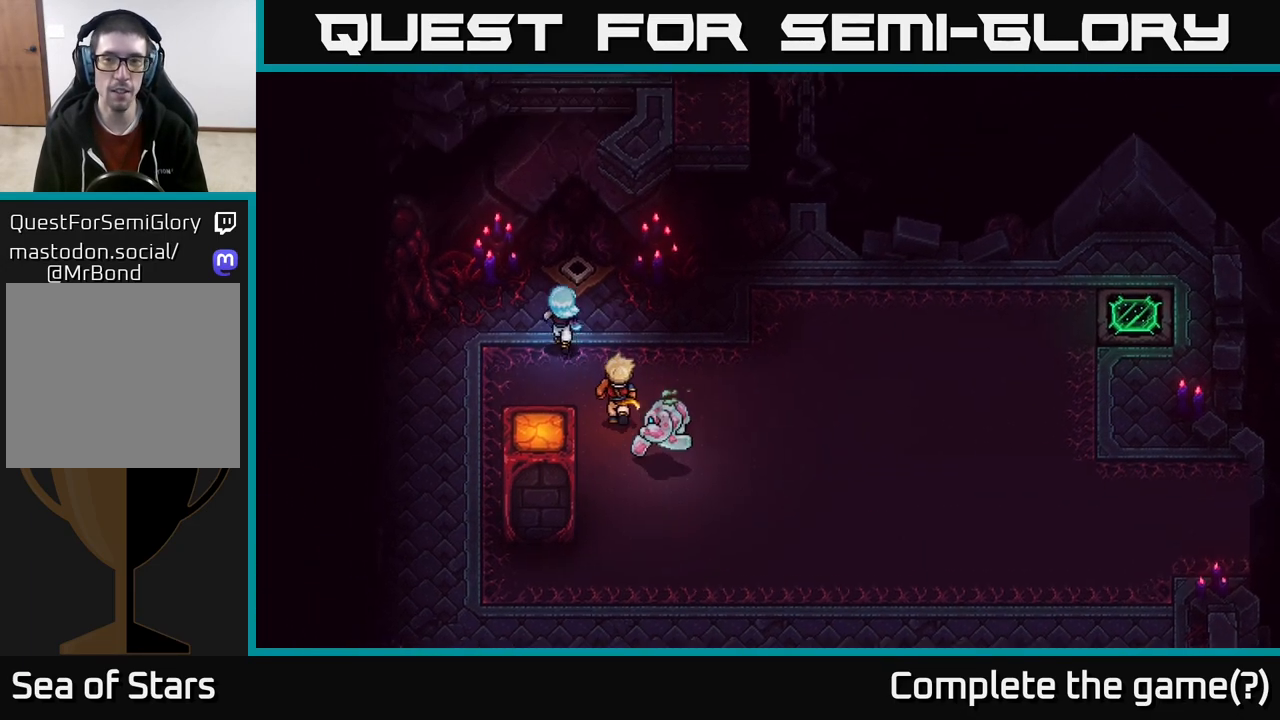
{"buttons": [], "left_stick": "down", "right_stick": "center", "events": [[50, "left_stick", "up-right"], [167, "left_stick", "center"], [483, "left_stick", "down"]]}
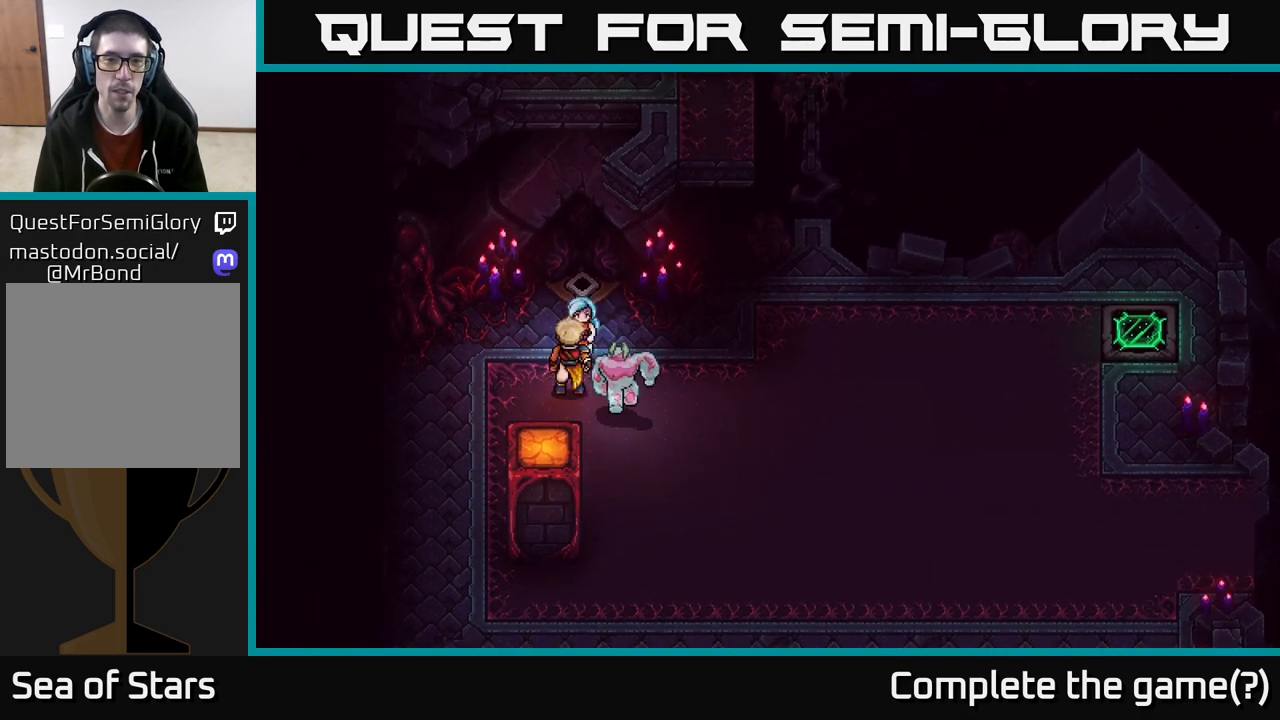
{"buttons": [], "left_stick": "down-left", "right_stick": "center", "events": [[17, "left_stick", "down-left"]]}
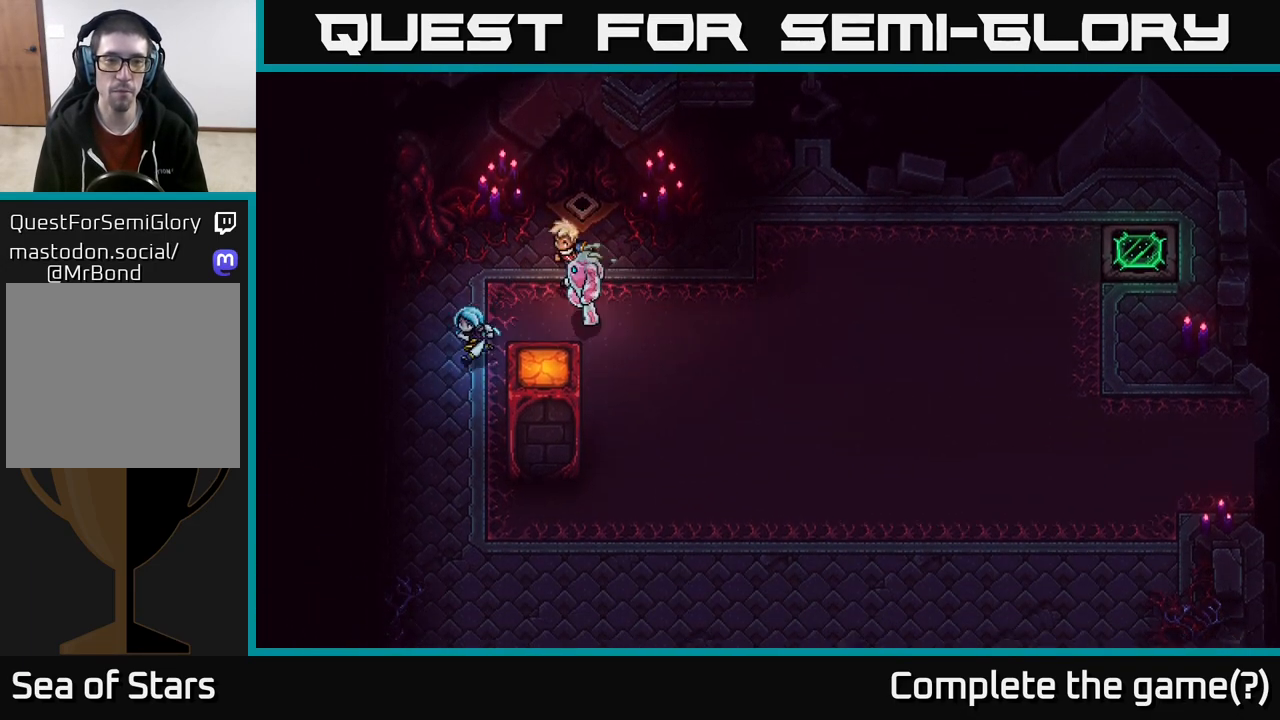
{"buttons": [], "left_stick": "down-right", "right_stick": "center", "events": [[100, "left_stick", "down"], [500, "left_stick", "down-right"]]}
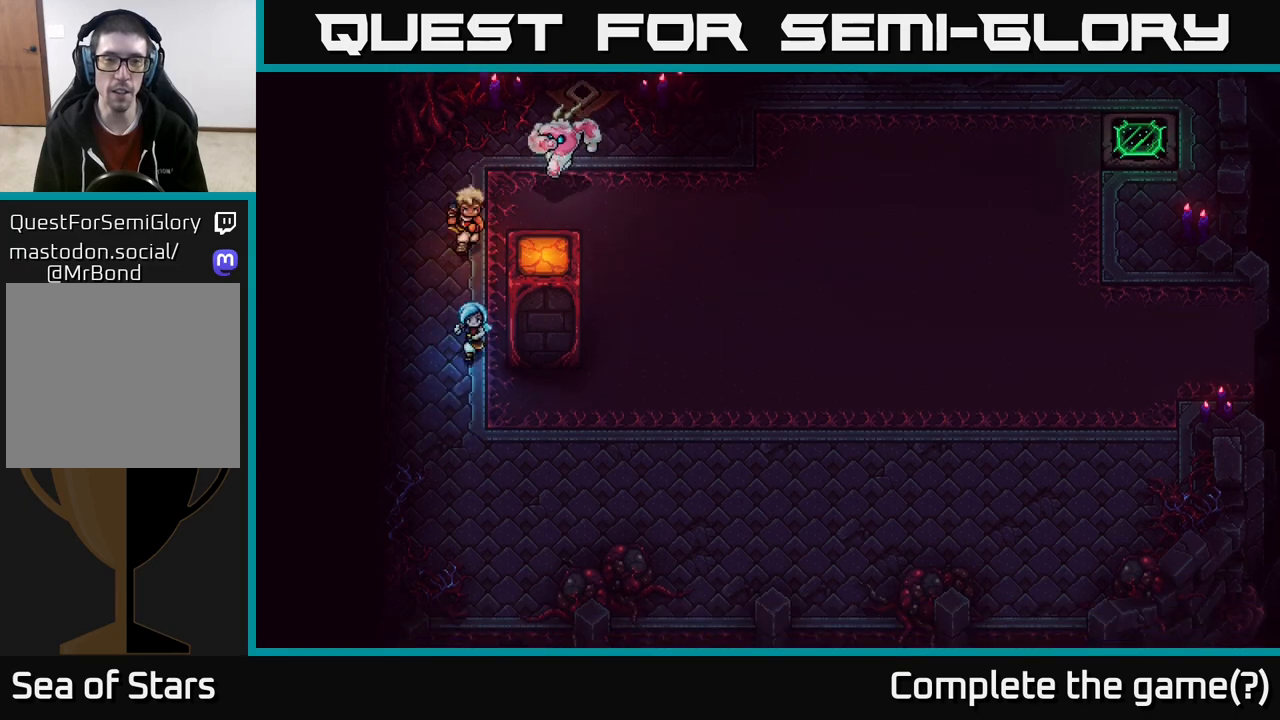
{"buttons": ["X"], "left_stick": "up", "right_stick": "center", "events": [[283, "left_stick", "right"], [433, "left_stick", "up"], [467, "X", "down"]]}
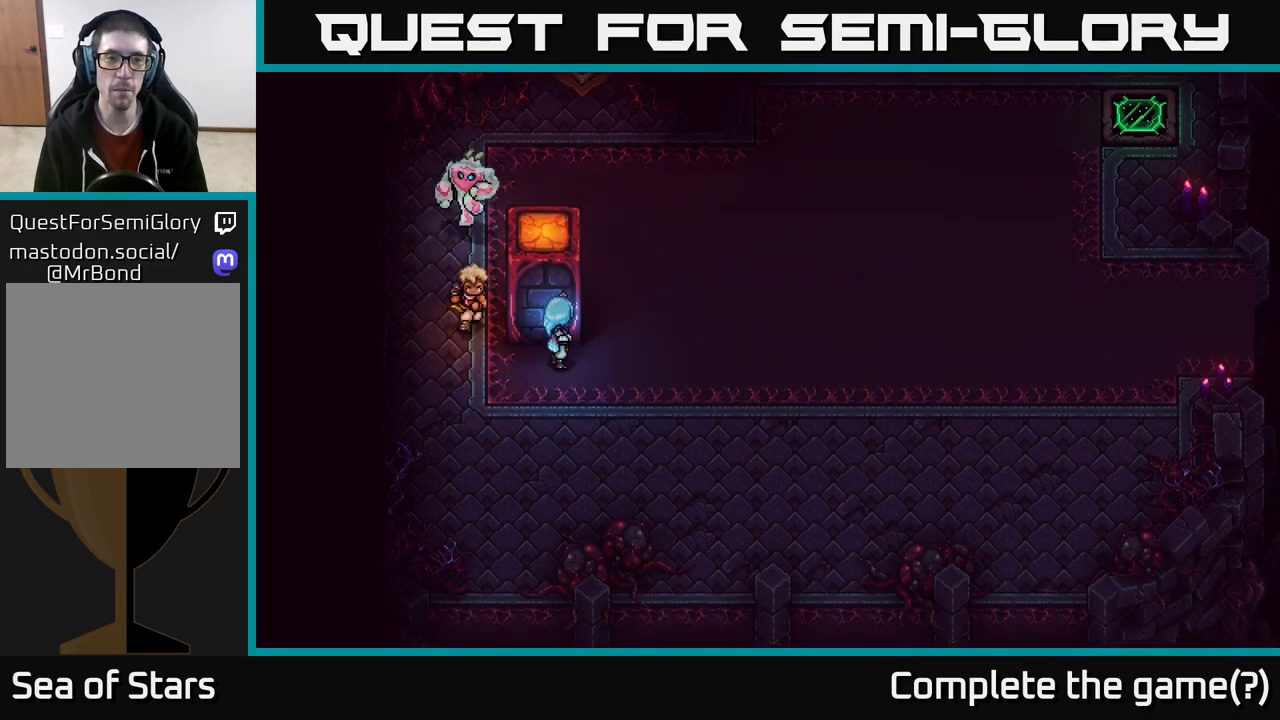
{"buttons": [], "left_stick": "up-left", "right_stick": "center", "events": [[67, "X", "up"], [100, "left_stick", "center"], [250, "left_stick", "left"], [450, "left_stick", "up-left"]]}
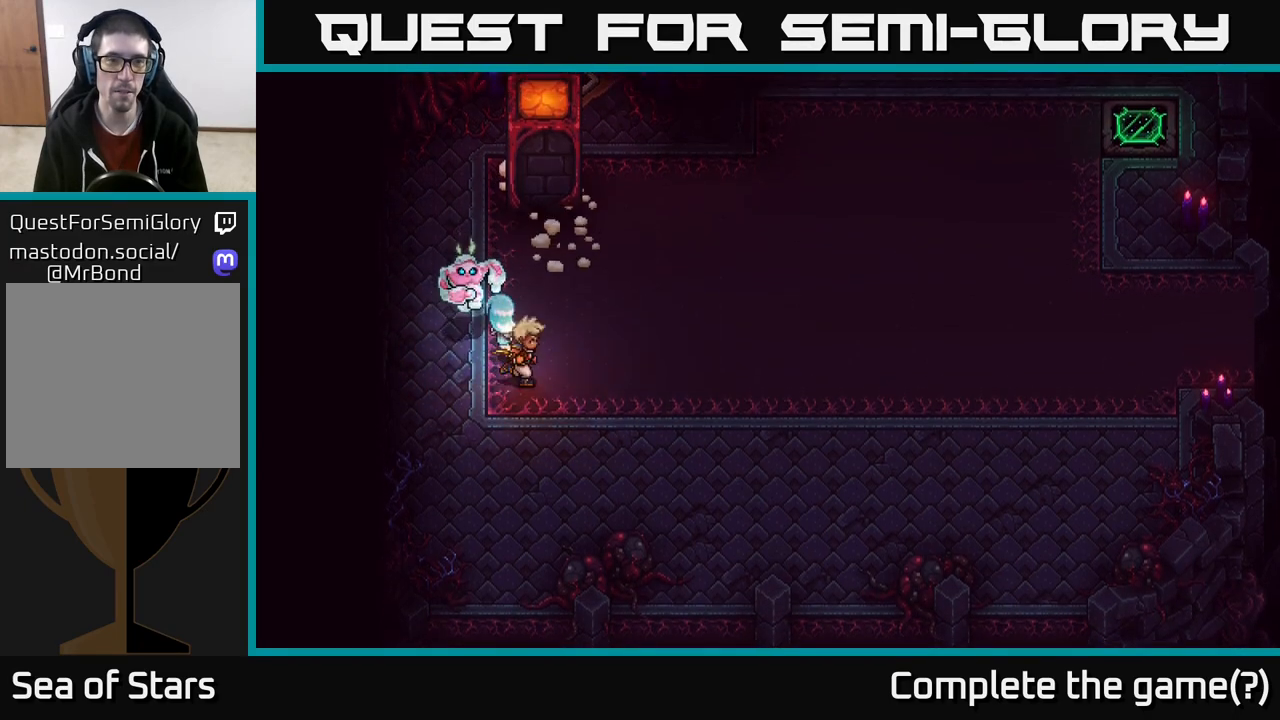
{"buttons": [], "left_stick": "up", "right_stick": "center", "events": [[283, "left_stick", "up"]]}
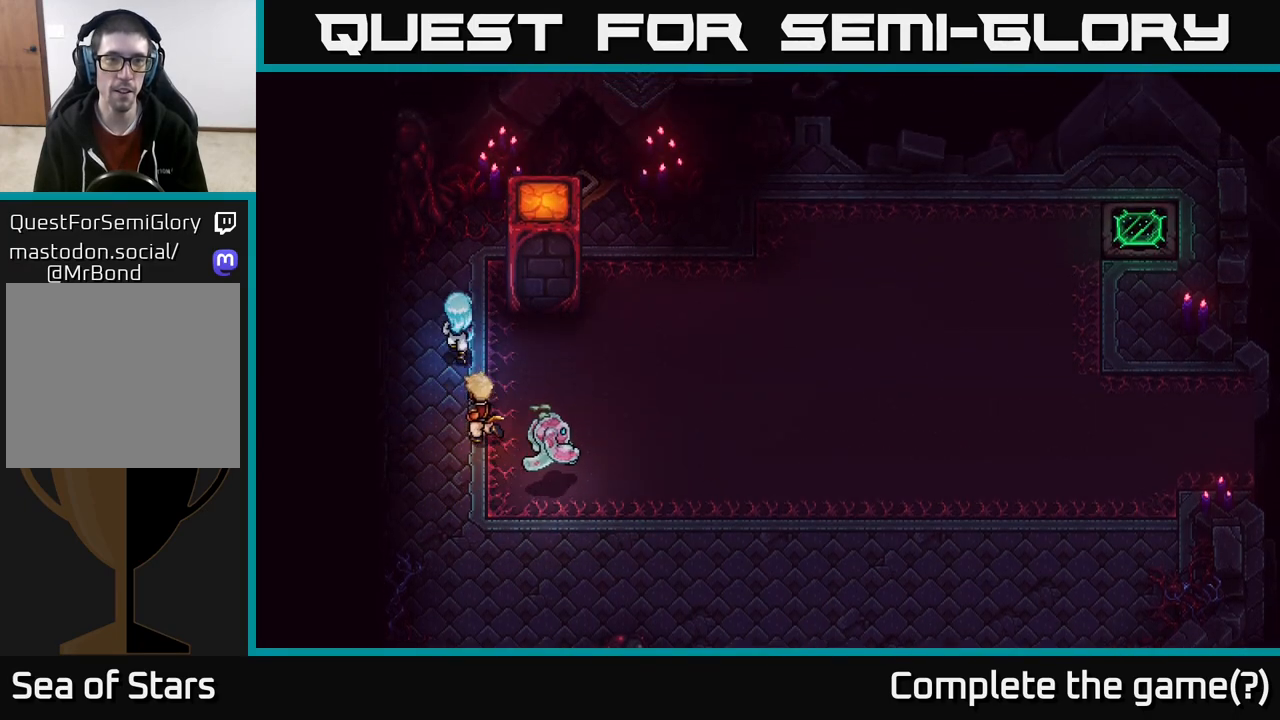
{"buttons": [], "left_stick": "center", "right_stick": "center", "events": [[383, "left_stick", "right"], [400, "X", "down"], [483, "X", "up"], [500, "left_stick", "center"]]}
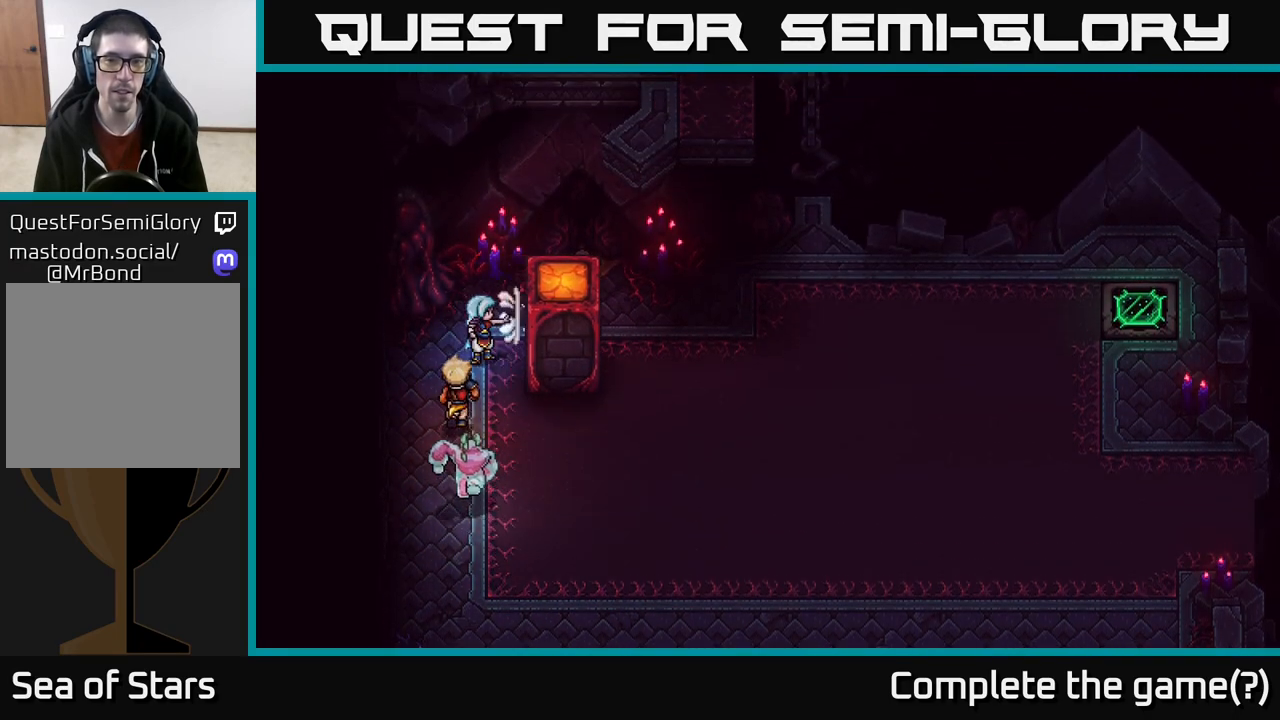
{"buttons": [], "left_stick": "right", "right_stick": "center", "events": [[183, "left_stick", "right"]]}
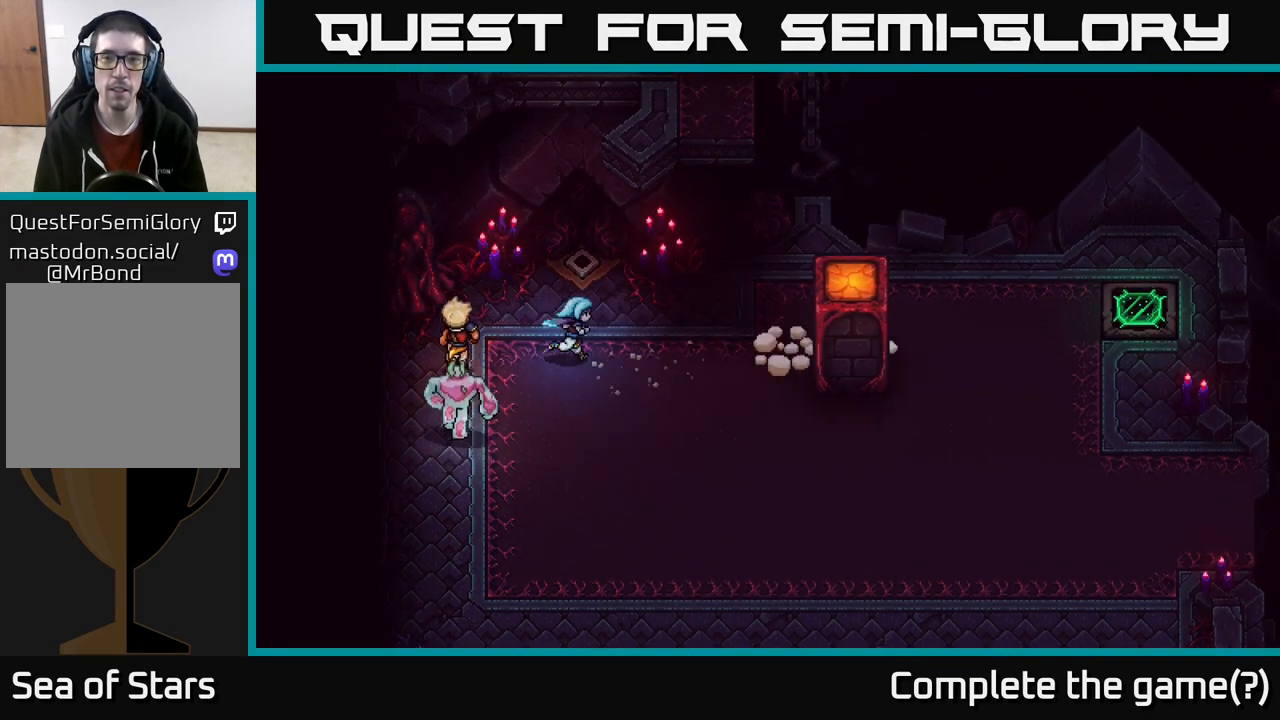
{"buttons": [], "left_stick": "right", "right_stick": "center", "events": []}
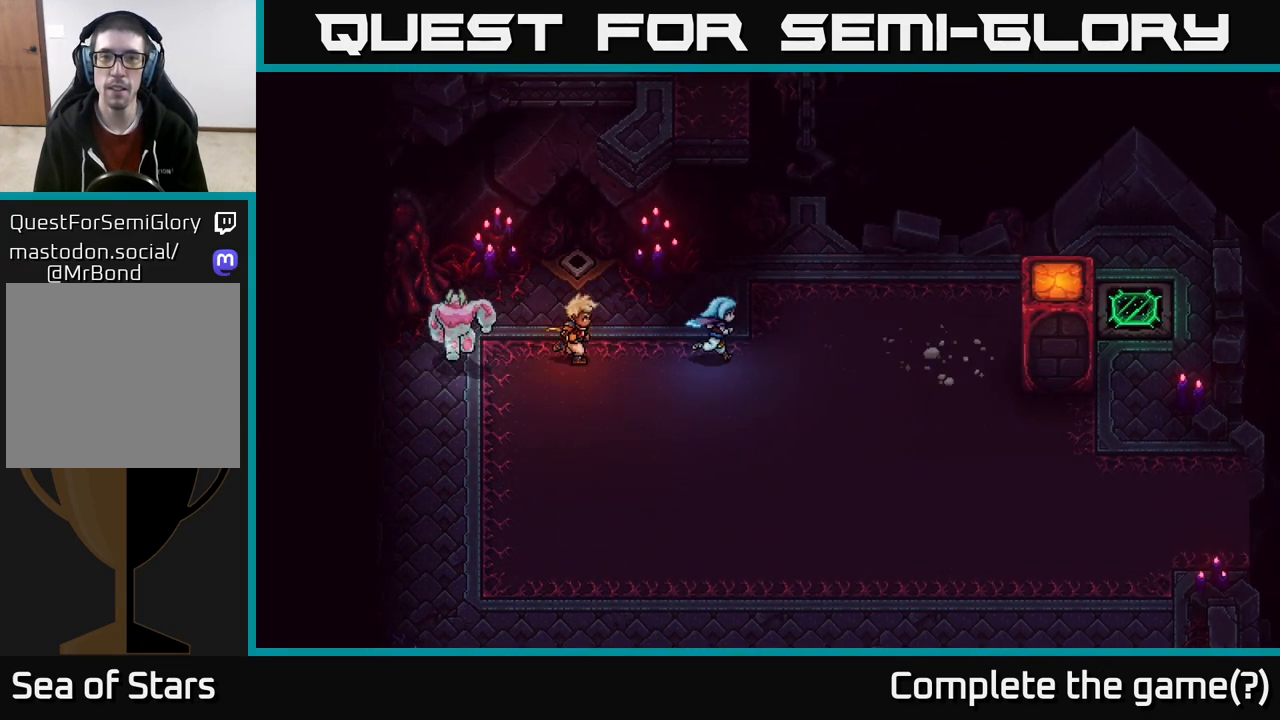
{"buttons": [], "left_stick": "down-right", "right_stick": "center", "events": [[300, "left_stick", "down-right"]]}
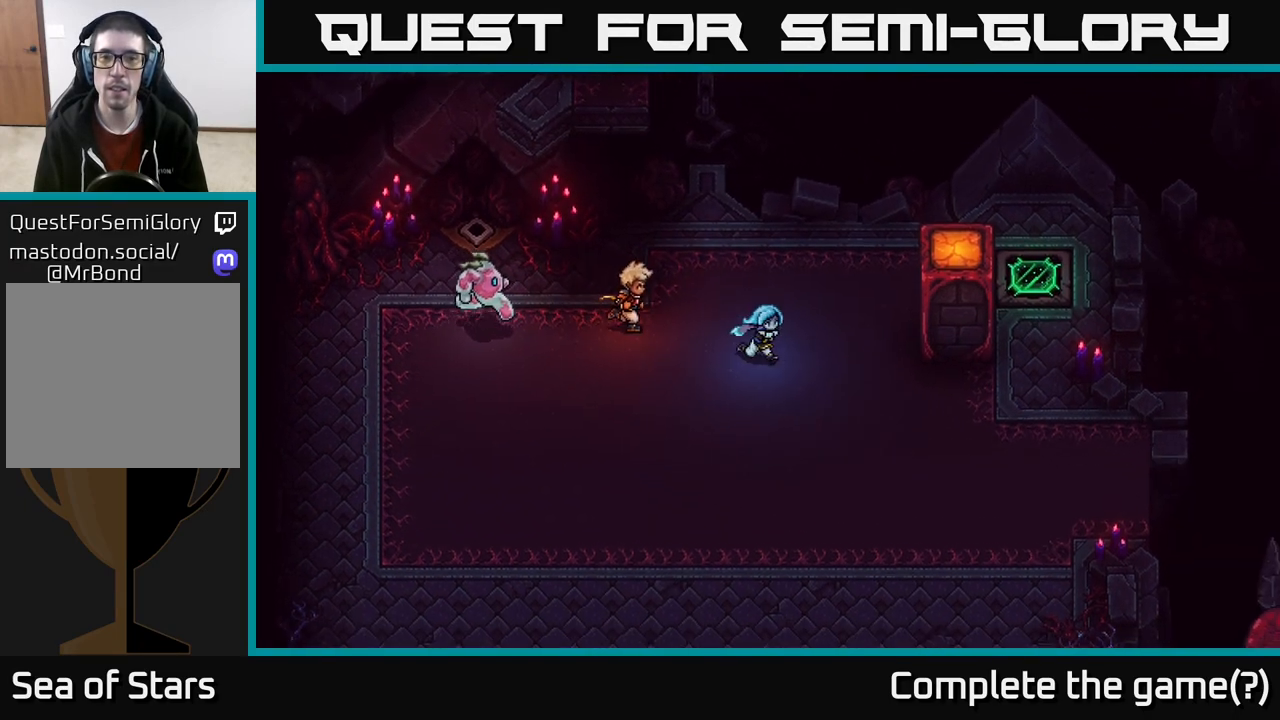
{"buttons": [], "left_stick": "right", "right_stick": "center", "events": [[483, "left_stick", "right"]]}
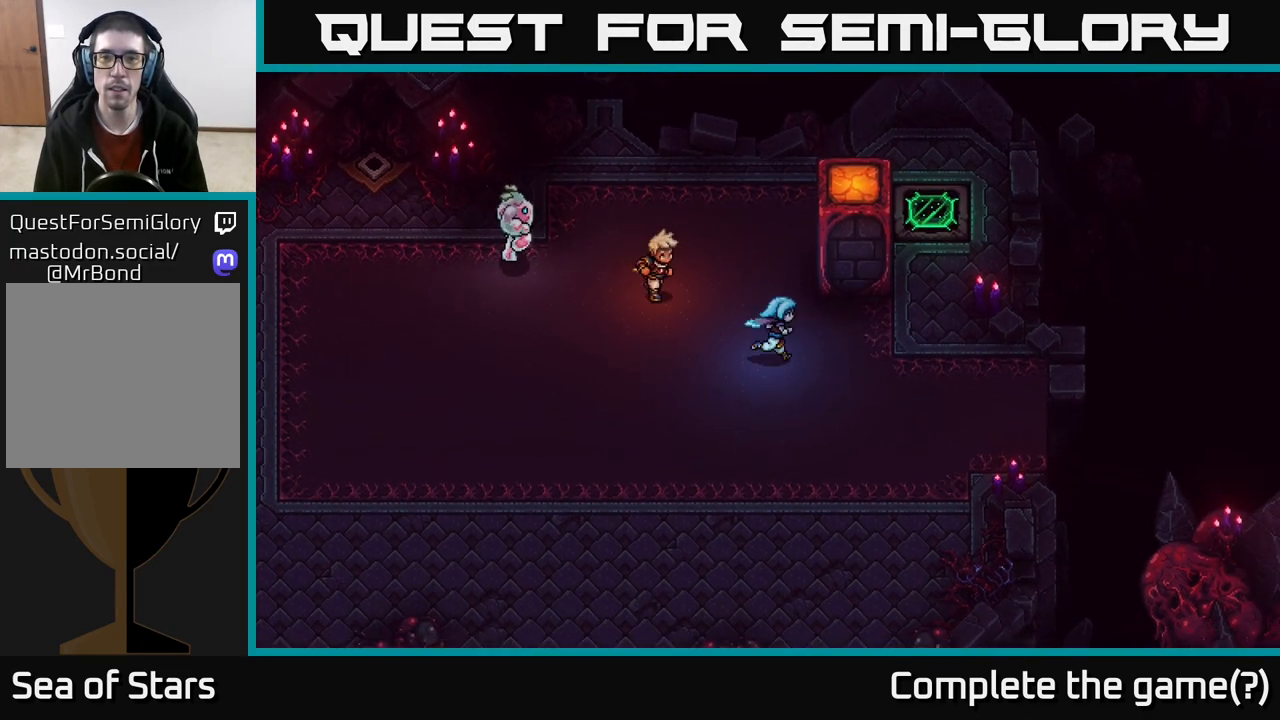
{"buttons": [], "left_stick": "up-left", "right_stick": "center", "events": [[117, "left_stick", "up-right"], [300, "X", "down"], [317, "left_stick", "up"], [400, "X", "up"], [467, "left_stick", "up-left"]]}
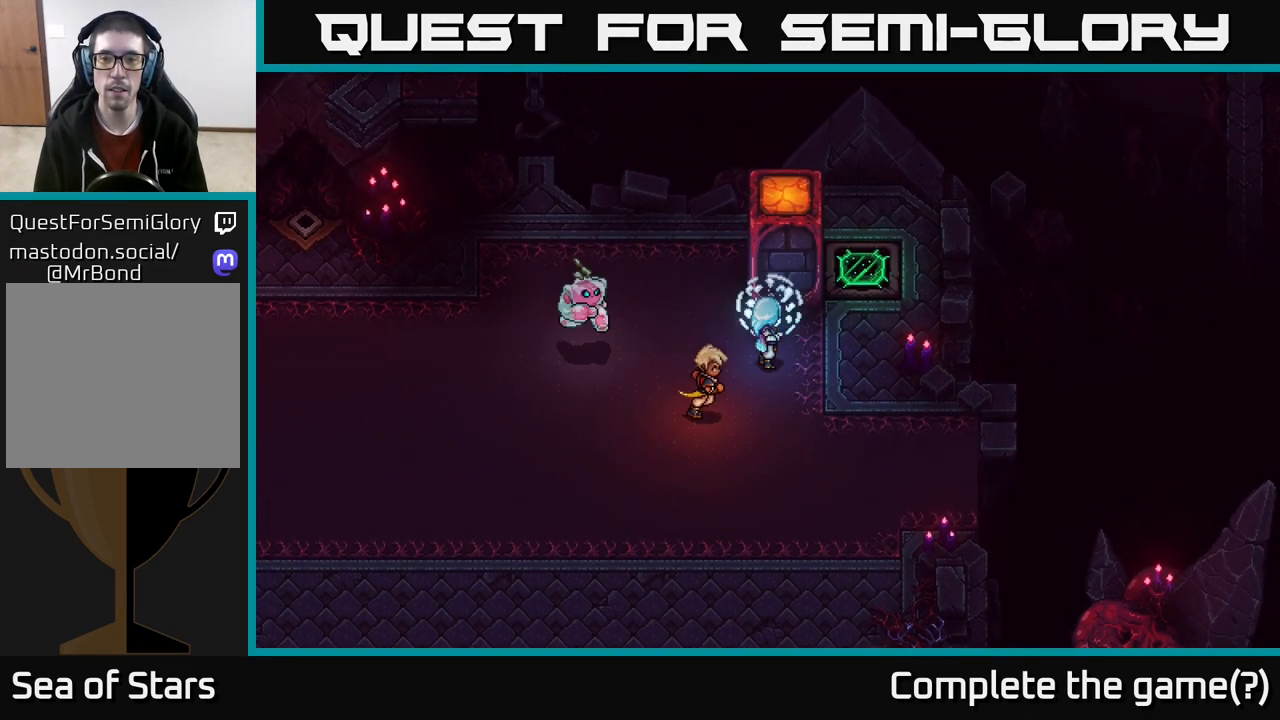
{"buttons": [], "left_stick": "up", "right_stick": "center", "events": [[483, "left_stick", "up"]]}
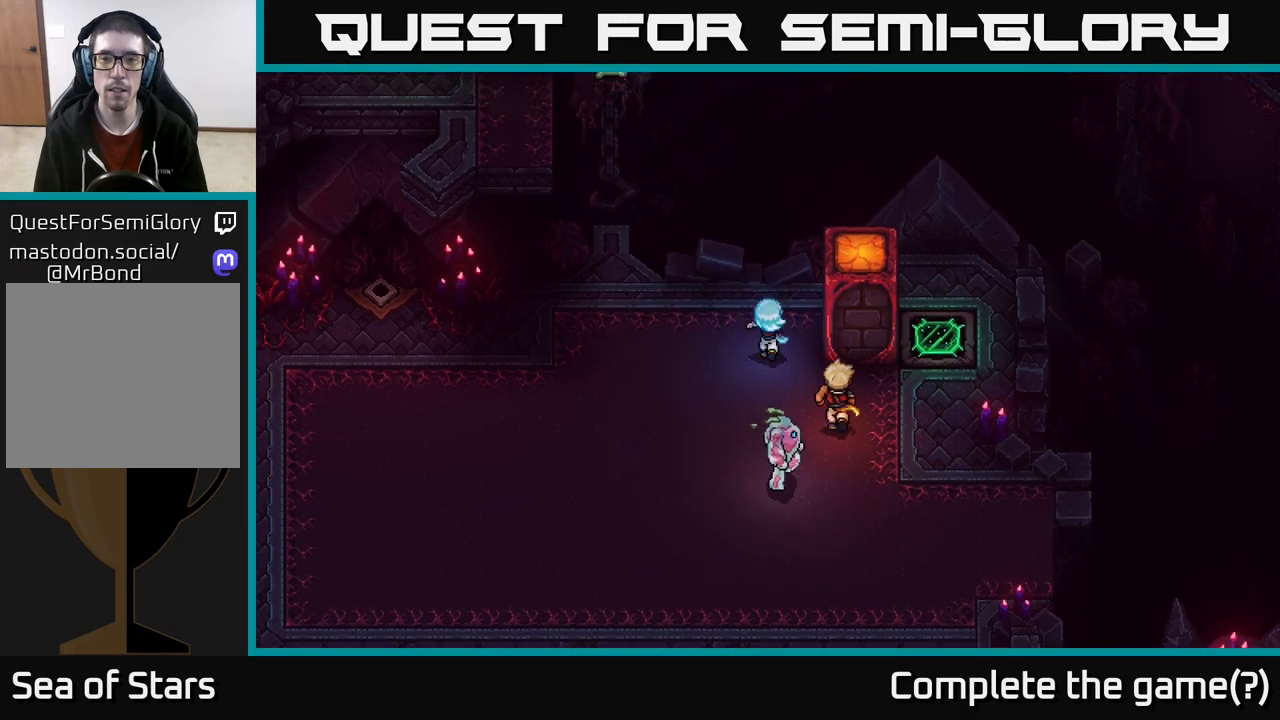
{"buttons": [], "left_stick": "center", "right_stick": "center", "events": [[233, "X", "down"], [233, "left_stick", "right"], [317, "left_stick", "center"], [333, "X", "up"]]}
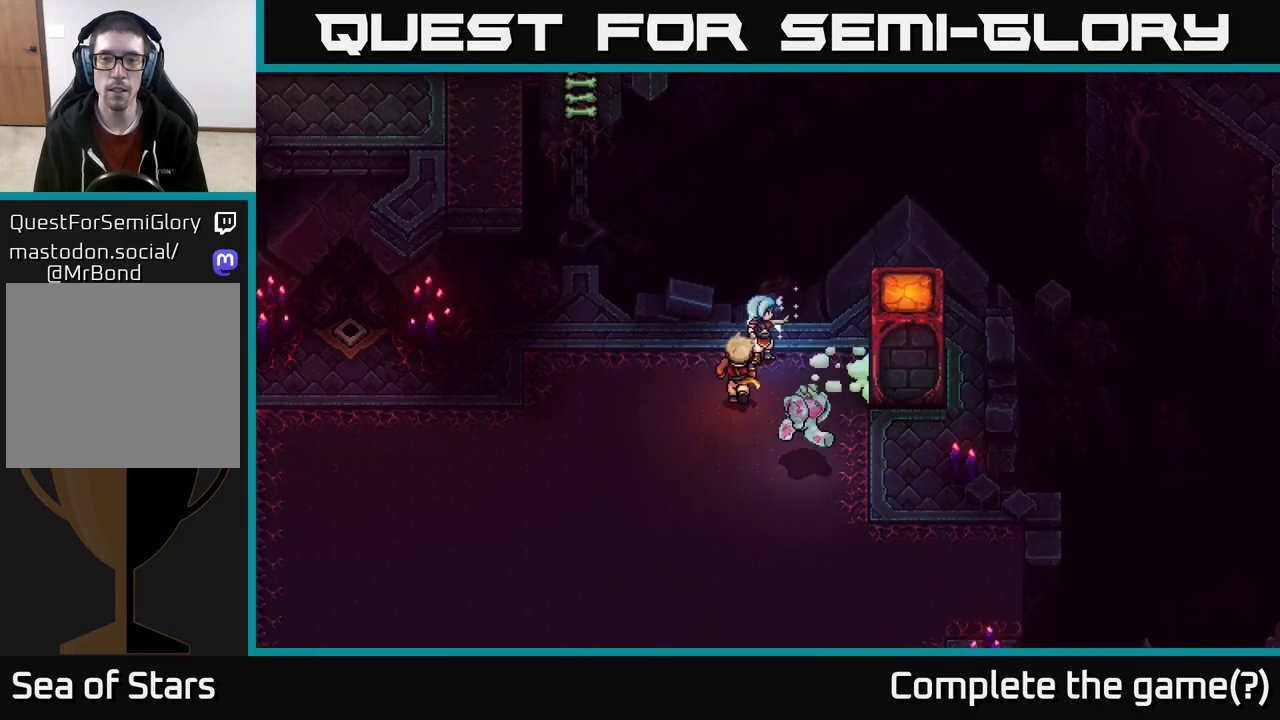
{"buttons": [], "left_stick": "left", "right_stick": "center", "events": [[300, "left_stick", "left"]]}
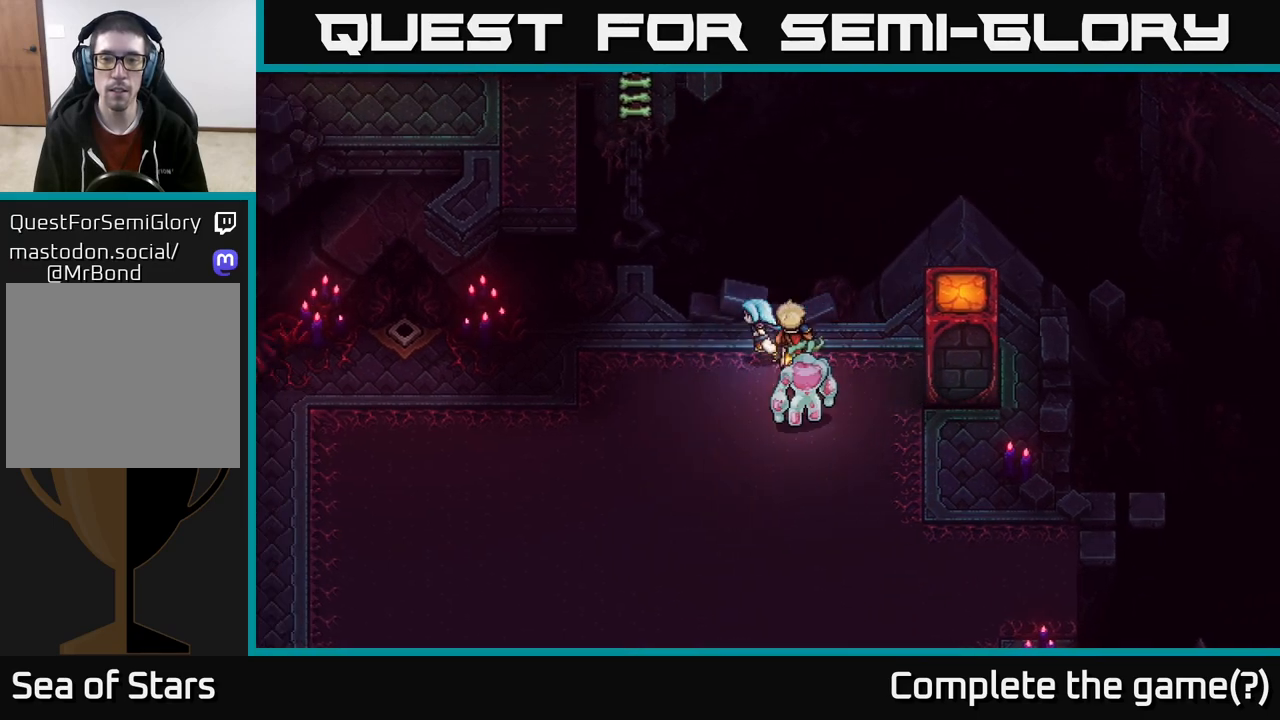
{"buttons": [], "left_stick": "center", "right_stick": "center", "events": [[133, "left_stick", "center"]]}